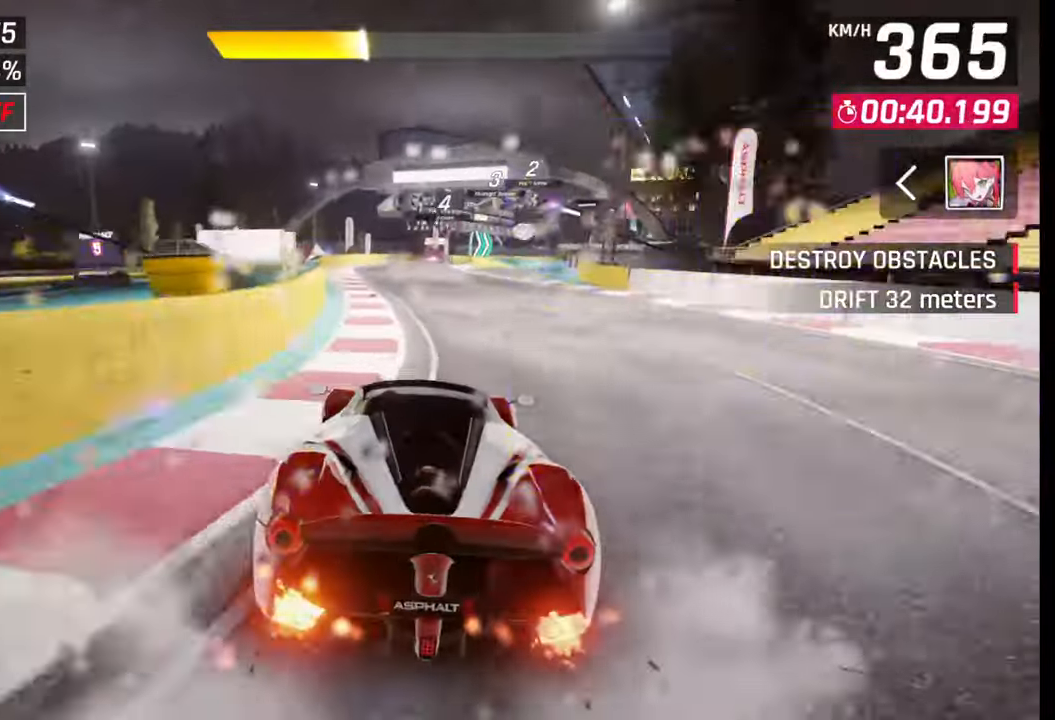
Gameplay with a controller (PlayStation layout); each line is a JSON object with the inputs held at the frame after it. "events" lists button and stick changes between this image and that frame as [ms after this image, input, new state], when the widget could be followed in between.
{"buttons": ["CROSS"], "left_stick": "center", "right_stick": "center", "events": [[317, "SQUARE", "down"], [367, "SQUARE", "up"], [467, "CROSS", "down"]]}
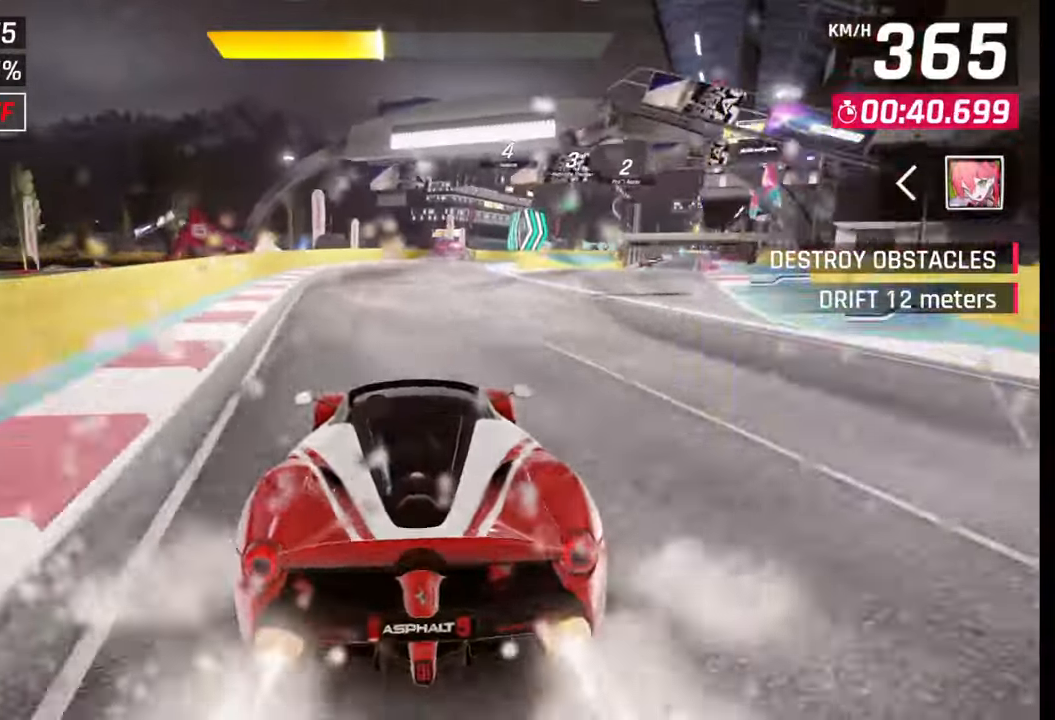
{"buttons": [], "left_stick": "right", "right_stick": "center", "events": [[50, "CROSS", "up"], [300, "left_stick", "right"]]}
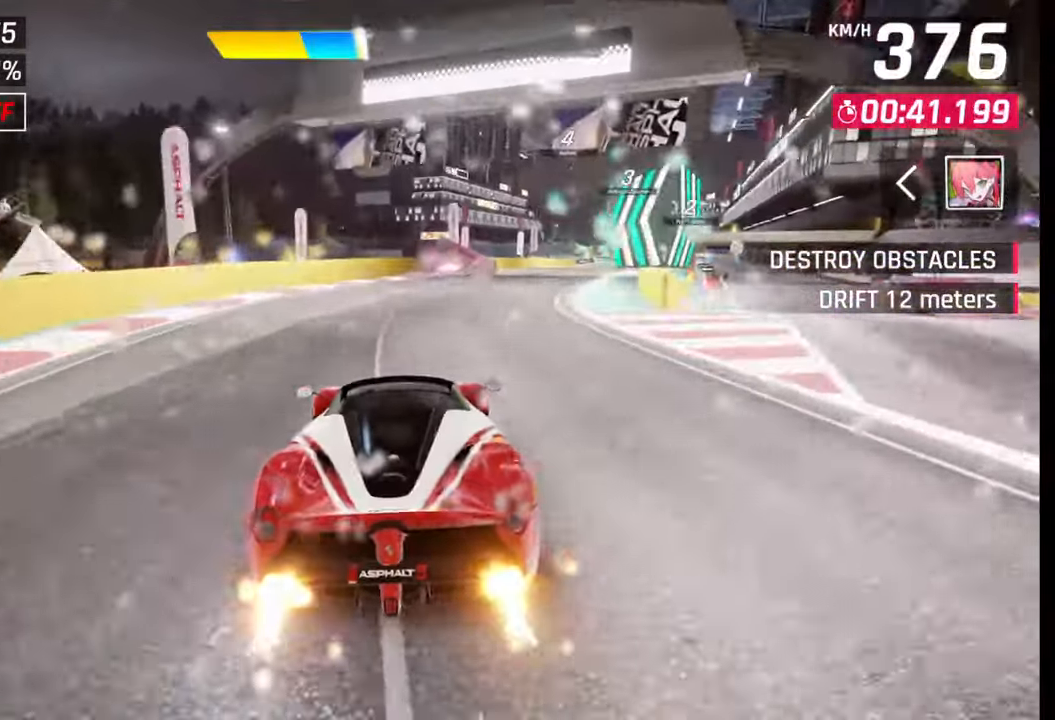
{"buttons": [], "left_stick": "right", "right_stick": "center", "events": [[50, "CROSS", "down"], [100, "CROSS", "up"], [417, "SQUARE", "down"], [450, "CROSS", "down"], [450, "SQUARE", "up"], [483, "CROSS", "up"]]}
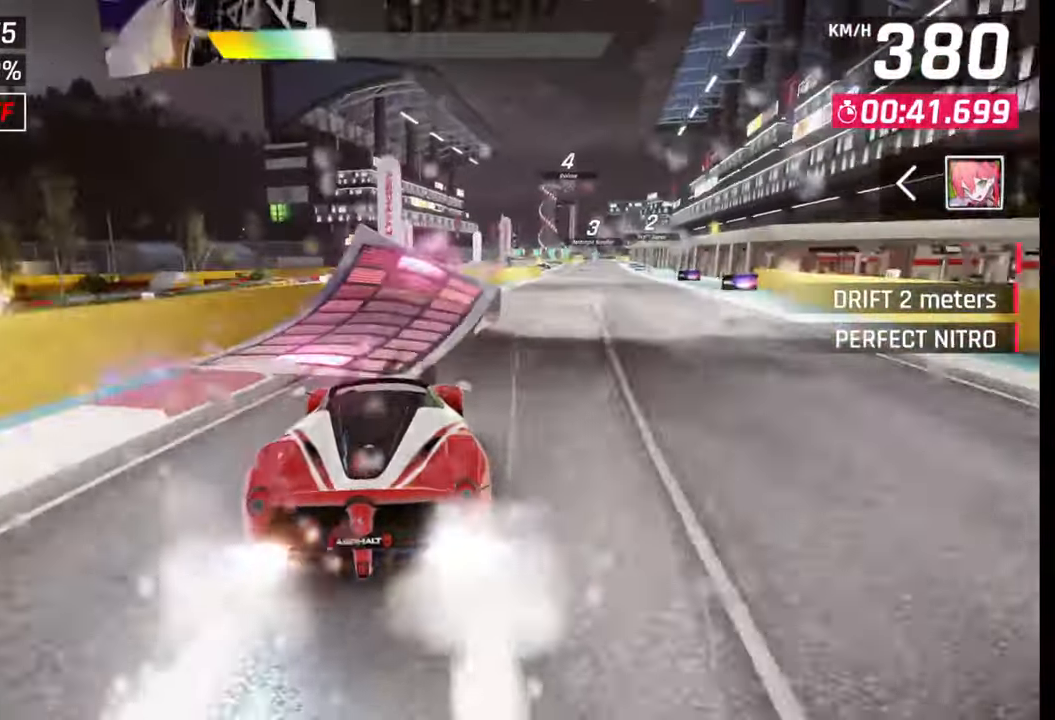
{"buttons": [], "left_stick": "right", "right_stick": "center", "events": [[83, "CROSS", "down"], [83, "R1", "down"], [167, "CROSS", "up"], [167, "R1", "up"], [250, "CROSS", "down"], [250, "R1", "down"], [300, "CROSS", "up"], [317, "R1", "up"], [383, "CROSS", "down"], [383, "R1", "down"], [467, "CROSS", "up"], [467, "R1", "up"]]}
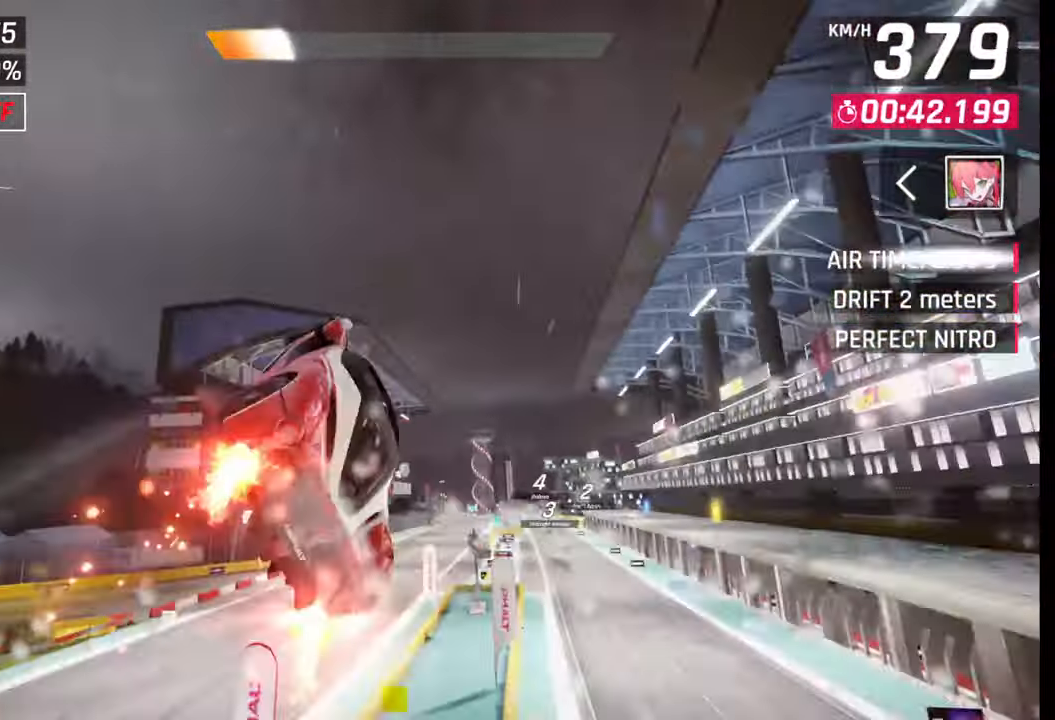
{"buttons": [], "left_stick": "right", "right_stick": "center", "events": [[50, "CROSS", "down"], [50, "R1", "down"], [117, "R1", "up"], [133, "CROSS", "up"], [200, "R1", "down"], [217, "CROSS", "down"], [300, "CROSS", "up"], [300, "R1", "up"], [383, "CROSS", "down"], [383, "R1", "down"], [467, "CROSS", "up"], [467, "R1", "up"]]}
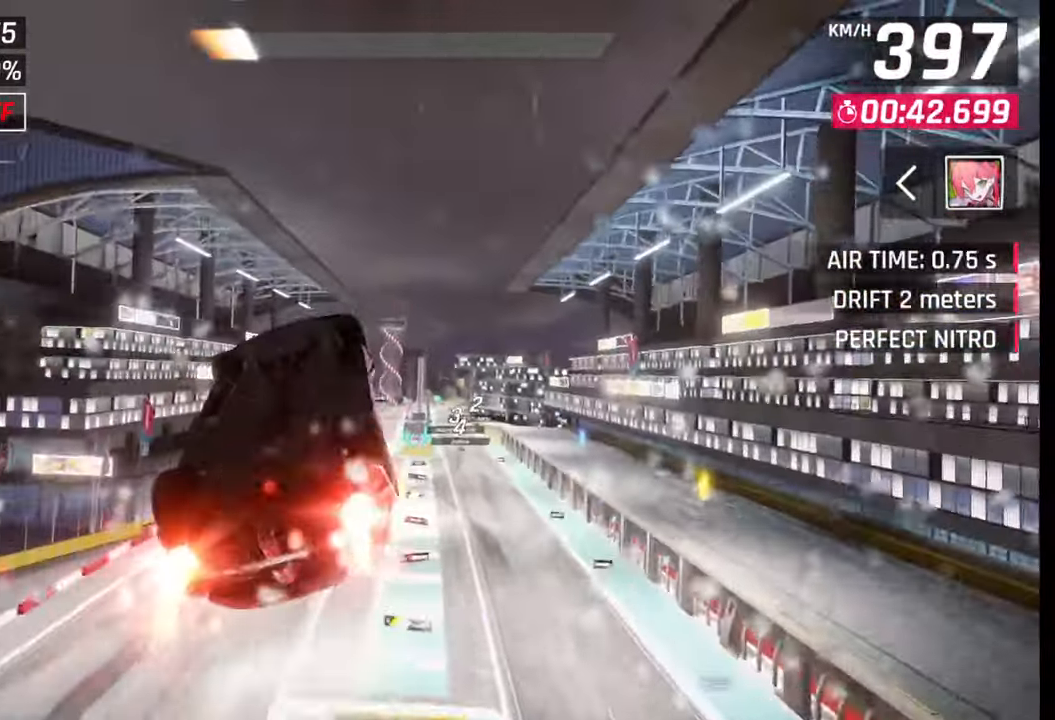
{"buttons": ["SQUARE"], "left_stick": "right", "right_stick": "center", "events": [[50, "CROSS", "down"], [50, "R1", "down"], [100, "R1", "up"], [133, "CROSS", "up"], [183, "CROSS", "down"], [200, "R1", "down"], [333, "CROSS", "up"], [333, "R1", "up"], [500, "SQUARE", "down"]]}
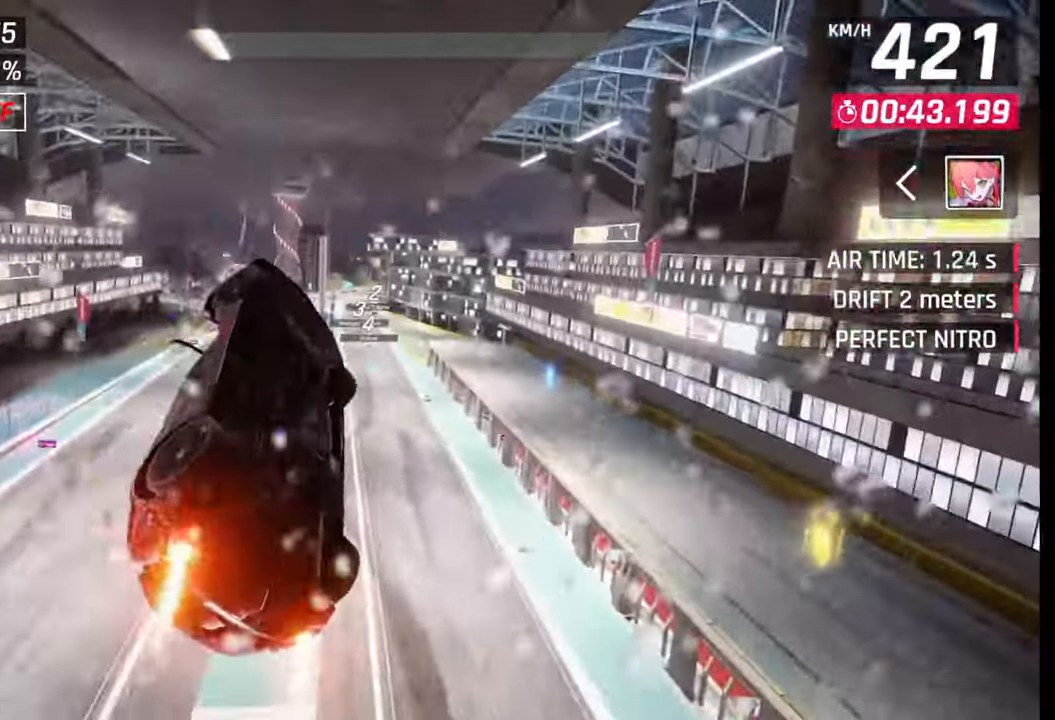
{"buttons": [], "left_stick": "center", "right_stick": "center", "events": [[67, "SQUARE", "up"], [367, "left_stick", "center"]]}
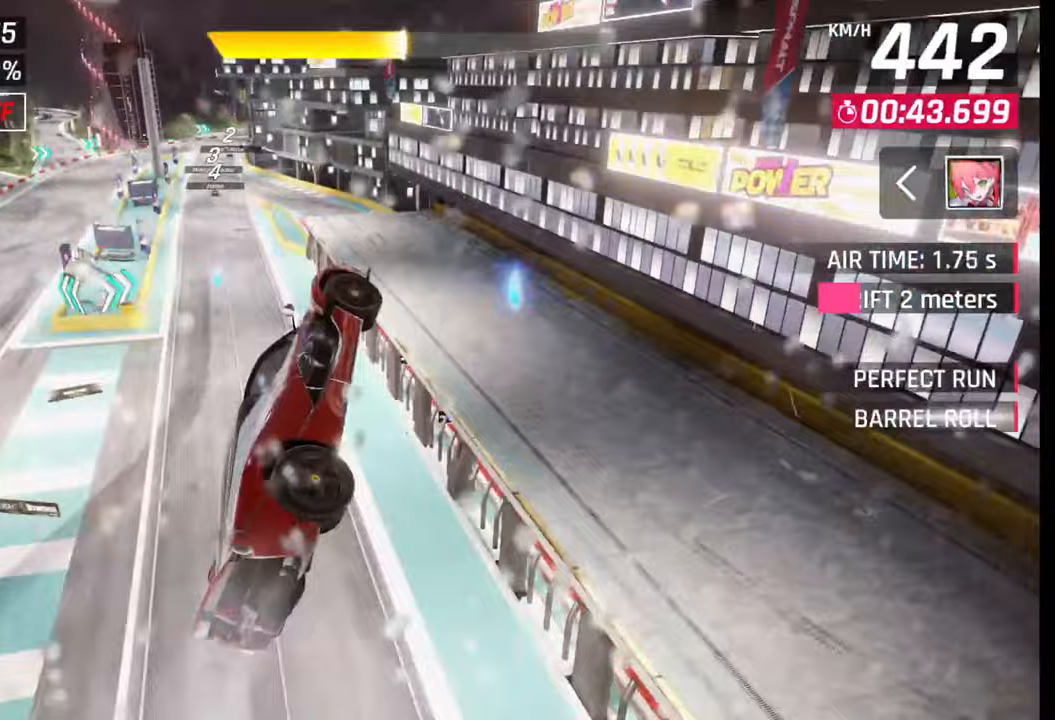
{"buttons": [], "left_stick": "left", "right_stick": "center", "events": [[17, "left_stick", "left"], [250, "CROSS", "down"], [250, "R1", "down"], [333, "CROSS", "up"], [367, "R1", "up"], [400, "CROSS", "down"], [400, "R1", "down"], [500, "CROSS", "up"], [500, "R1", "up"]]}
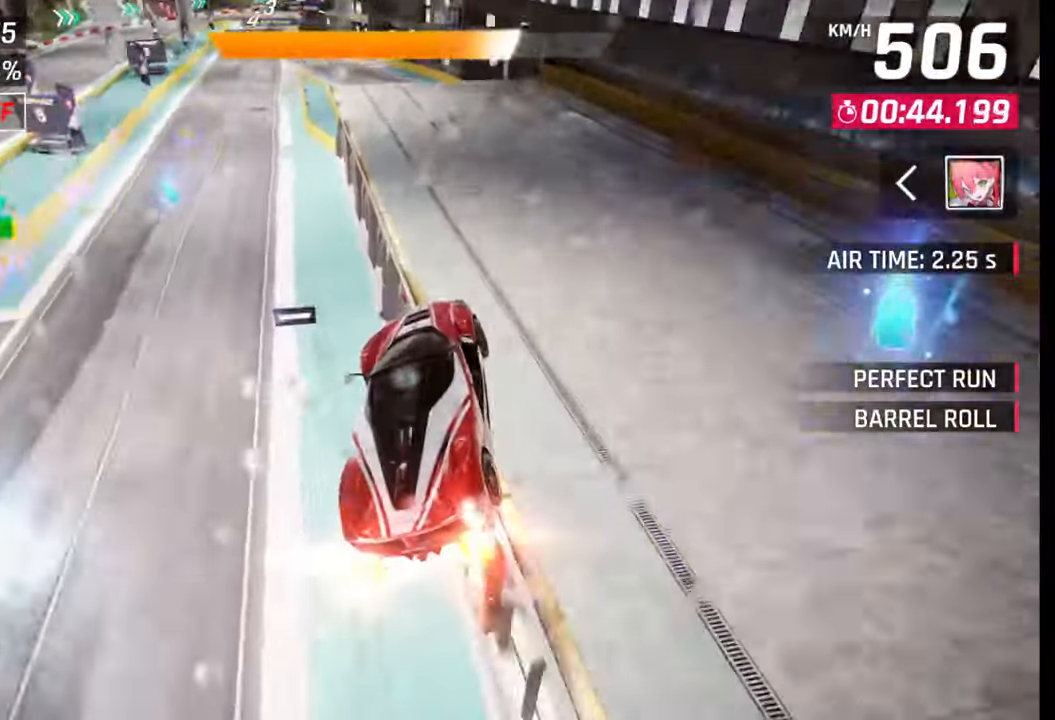
{"buttons": [], "left_stick": "left", "right_stick": "center", "events": [[33, "left_stick", "center"], [50, "R1", "down"], [83, "CROSS", "down"], [167, "CROSS", "up"], [167, "R1", "up"], [200, "R1", "down"], [233, "CROSS", "down"], [333, "CROSS", "up"], [333, "R1", "up"], [333, "left_stick", "left"]]}
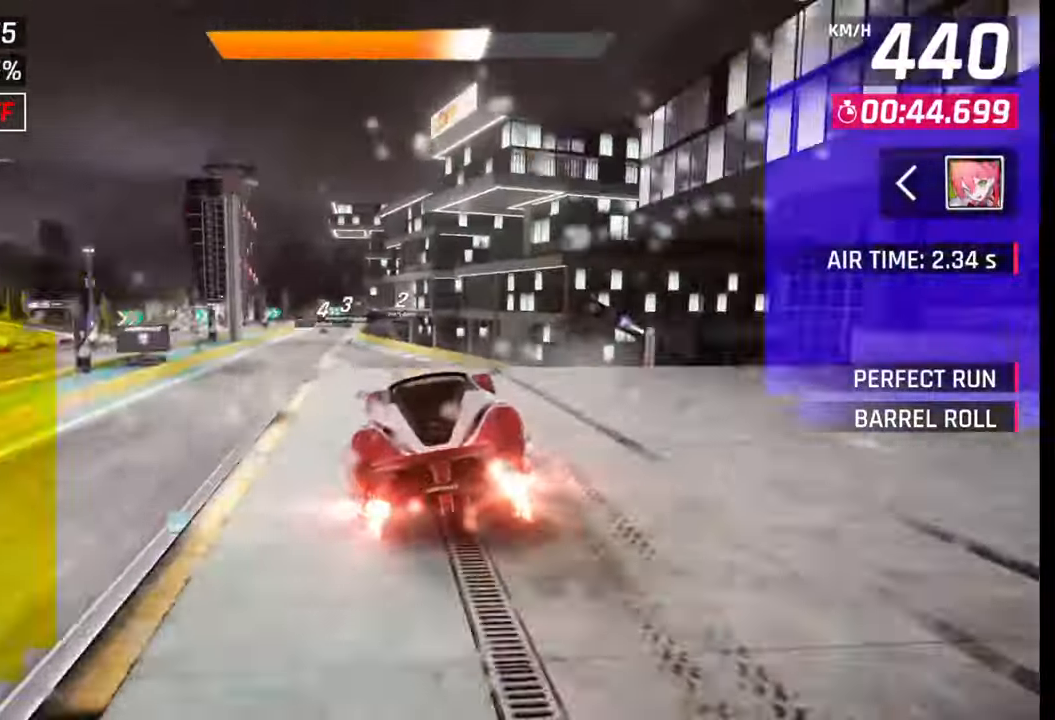
{"buttons": ["CROSS", "R1"], "left_stick": "left", "right_stick": "center", "events": [[100, "SQUARE", "down"], [150, "SQUARE", "up"], [300, "CROSS", "down"], [300, "R1", "down"], [383, "CROSS", "up"], [383, "R1", "up"], [467, "CROSS", "down"], [467, "R1", "down"]]}
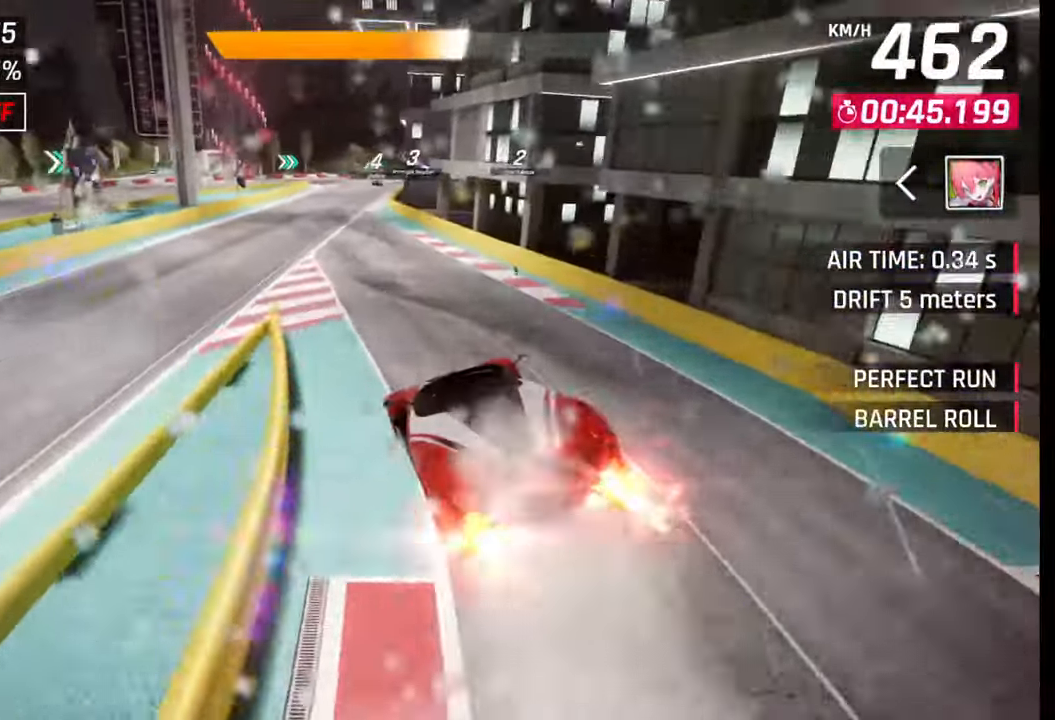
{"buttons": [], "left_stick": "down-left", "right_stick": "center", "events": [[100, "CROSS", "up"], [100, "R1", "up"], [183, "left_stick", "center"], [283, "SQUARE", "down"], [300, "left_stick", "right"], [333, "SQUARE", "up"], [433, "left_stick", "down-left"]]}
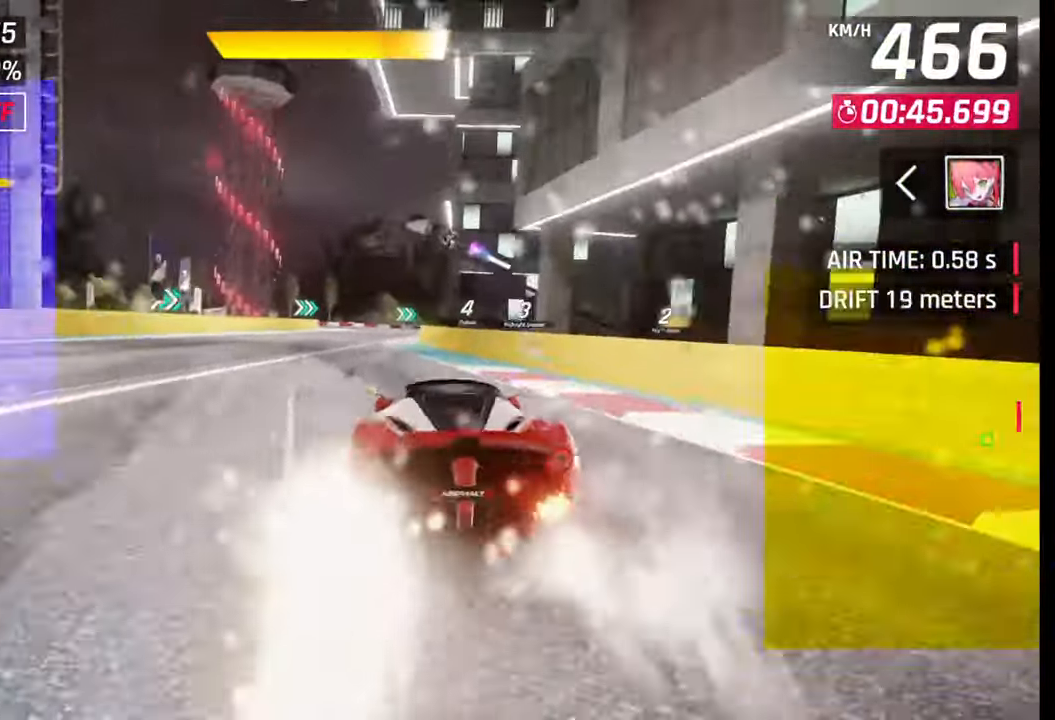
{"buttons": [], "left_stick": "right", "right_stick": "center", "events": [[33, "left_stick", "center"], [200, "CROSS", "down"], [250, "CROSS", "up"], [267, "left_stick", "left"], [450, "SQUARE", "down"], [467, "SQUARE", "up"], [483, "CROSS", "down"], [500, "CROSS", "up"], [500, "left_stick", "right"]]}
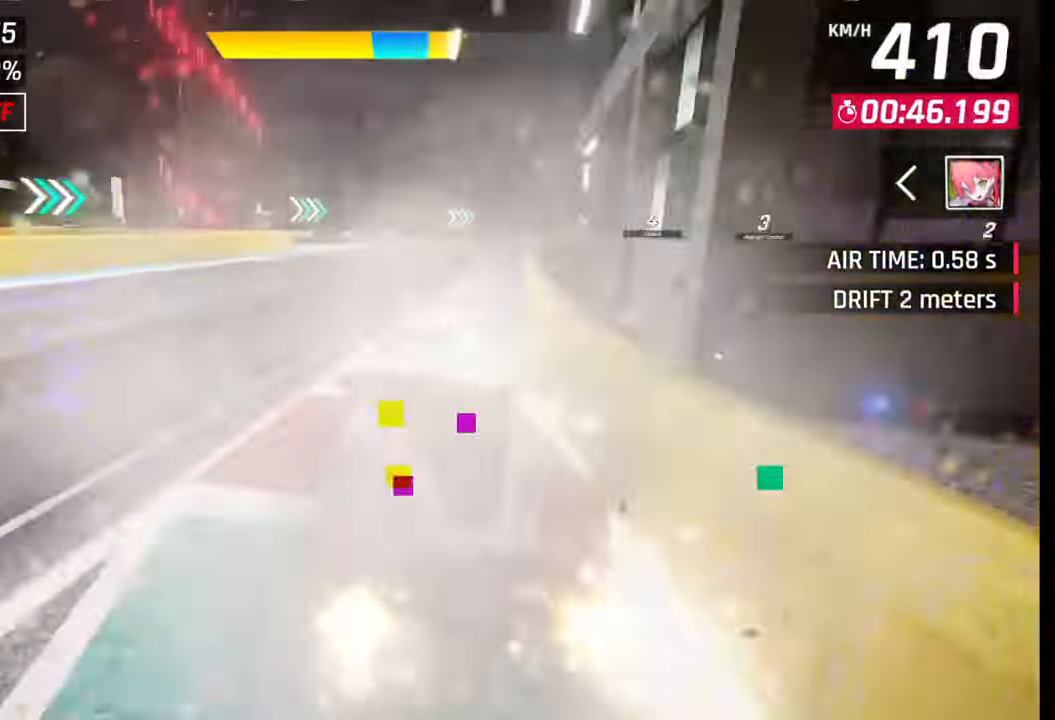
{"buttons": ["SQUARE"], "left_stick": "right", "right_stick": "center", "events": [[483, "SQUARE", "down"]]}
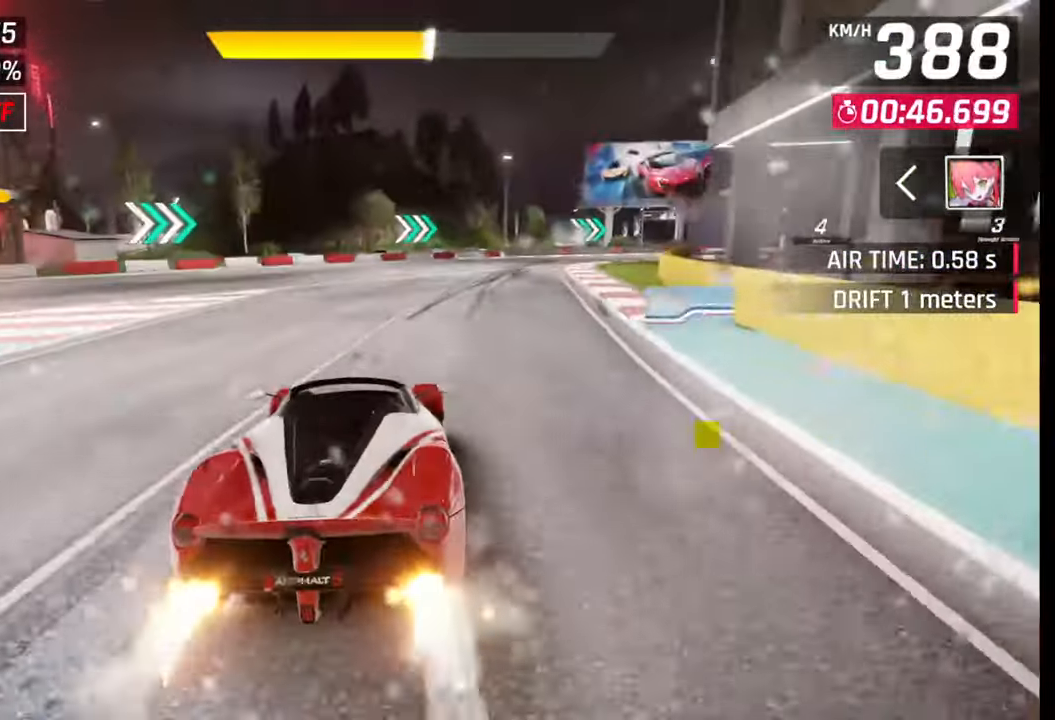
{"buttons": [], "left_stick": "right", "right_stick": "center", "events": [[33, "SQUARE", "up"]]}
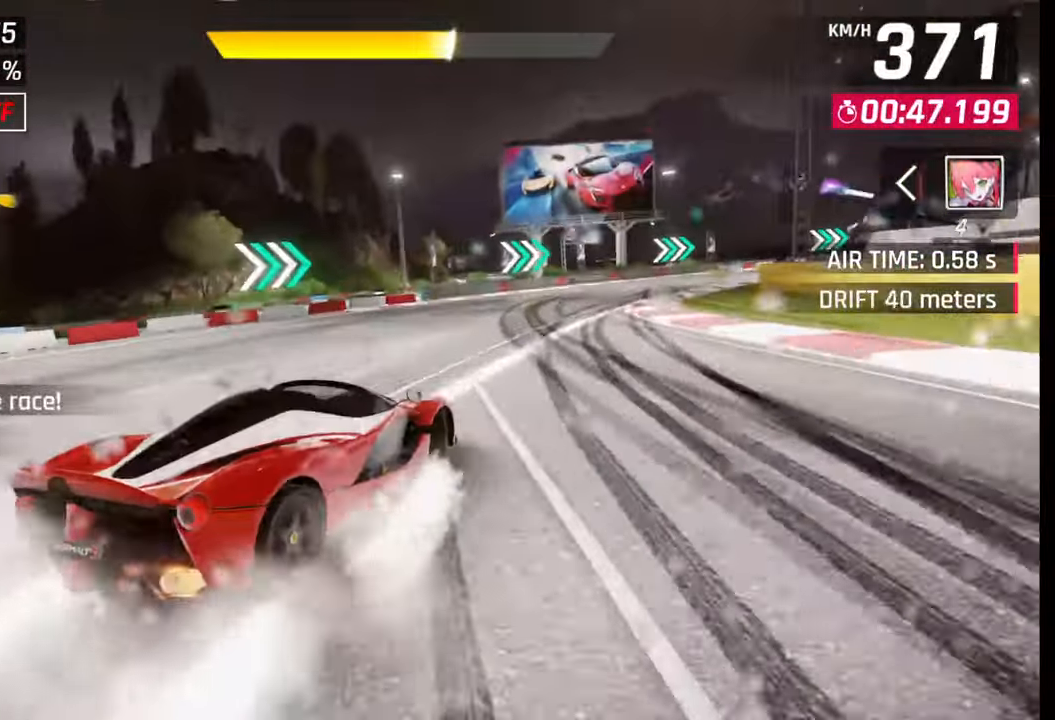
{"buttons": [], "left_stick": "right", "right_stick": "center", "events": []}
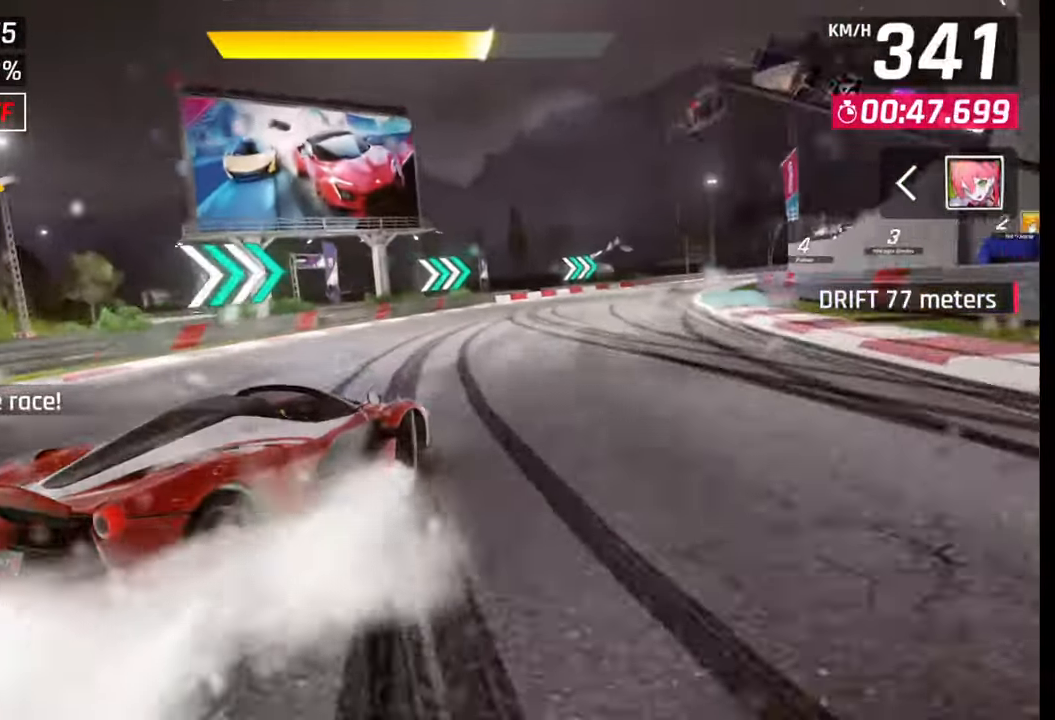
{"buttons": [], "left_stick": "right", "right_stick": "center", "events": []}
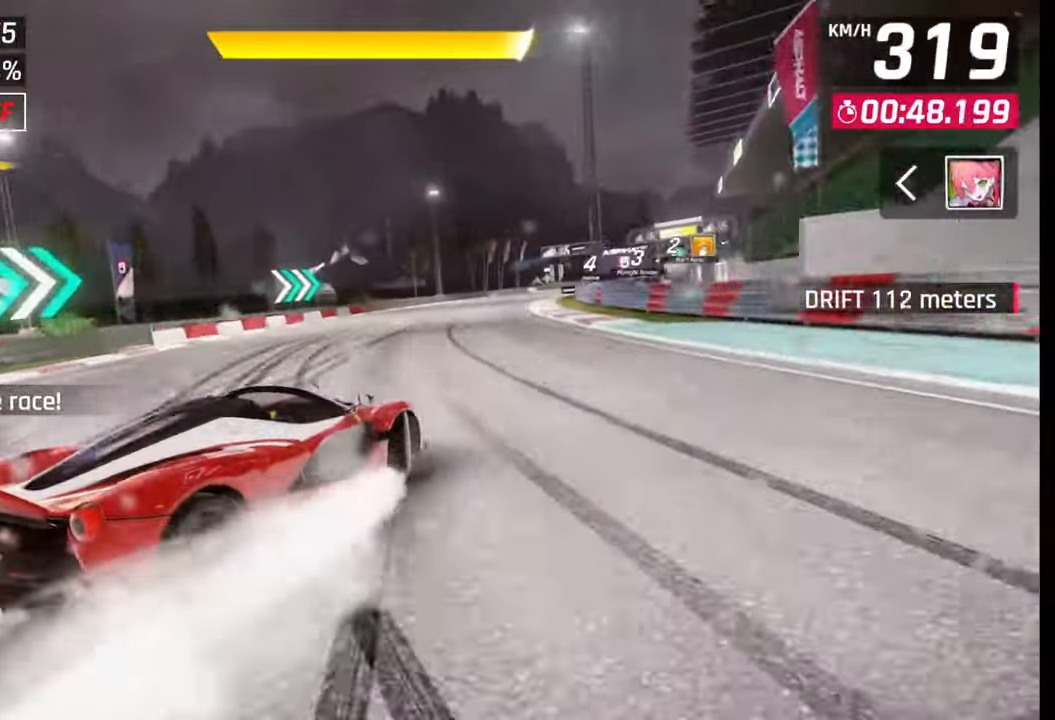
{"buttons": [], "left_stick": "center", "right_stick": "center", "events": [[217, "left_stick", "left"], [500, "left_stick", "center"]]}
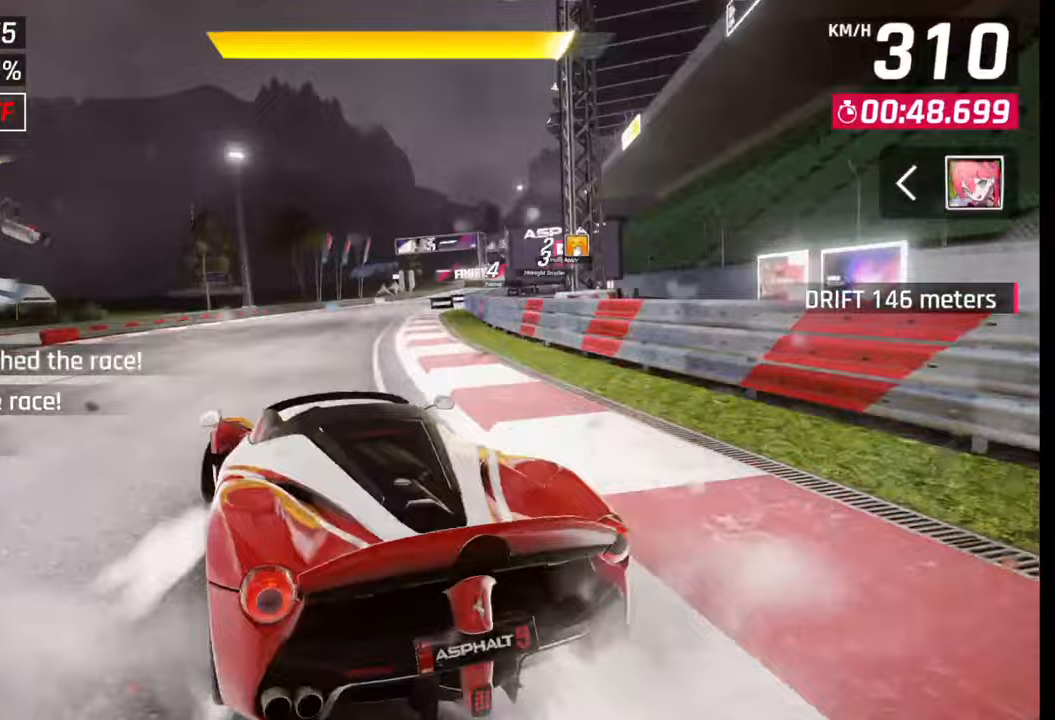
{"buttons": ["CROSS", "R1"], "left_stick": "right", "right_stick": "center", "events": [[33, "left_stick", "right"], [200, "left_stick", "center"], [250, "SQUARE", "down"], [317, "SQUARE", "up"], [433, "CROSS", "down"], [433, "R1", "down"], [467, "left_stick", "right"]]}
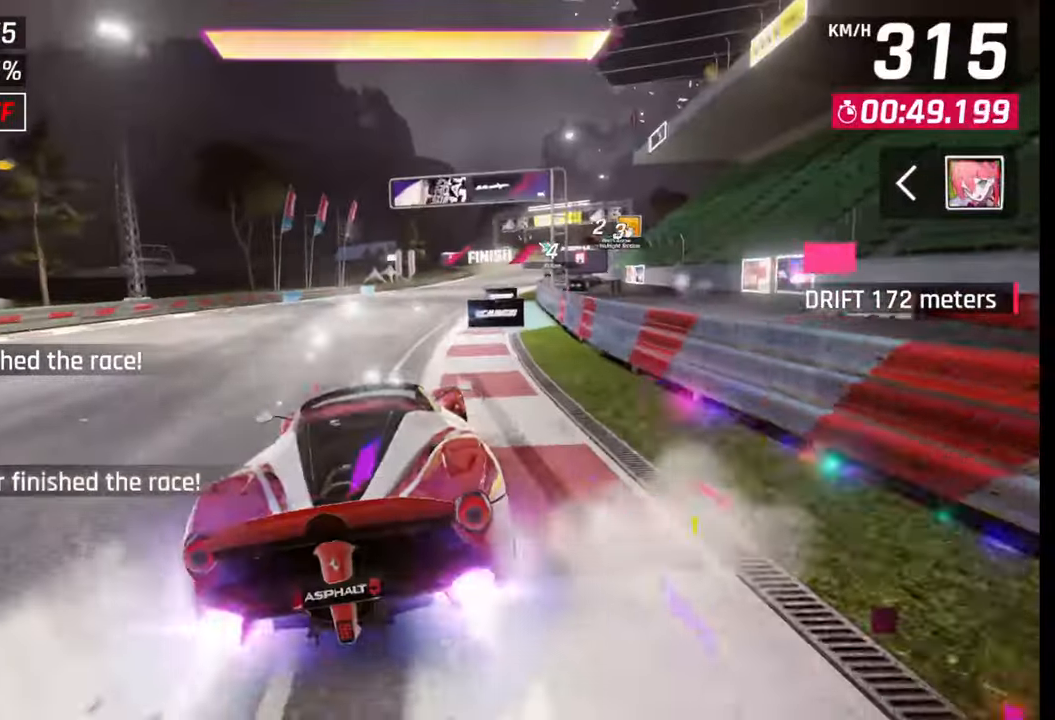
{"buttons": [], "left_stick": "right", "right_stick": "center", "events": [[33, "R1", "up"], [67, "CROSS", "up"]]}
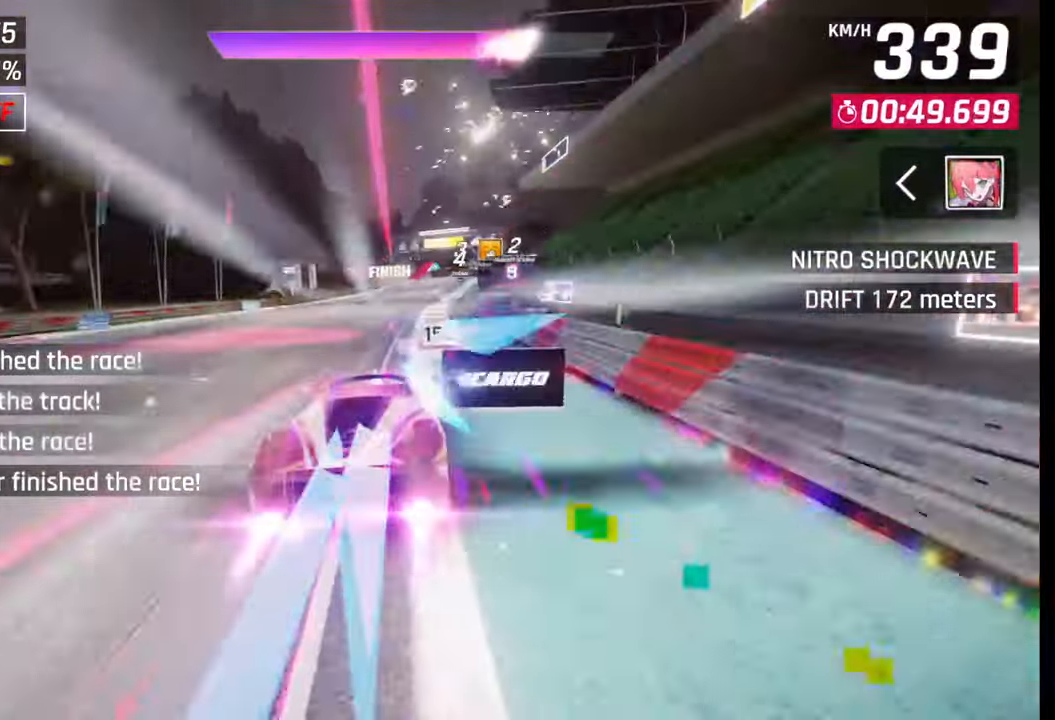
{"buttons": [], "left_stick": "center", "right_stick": "center", "events": [[400, "SQUARE", "down"], [400, "left_stick", "center"], [417, "CROSS", "down"], [417, "SQUARE", "up"], [450, "CROSS", "up"]]}
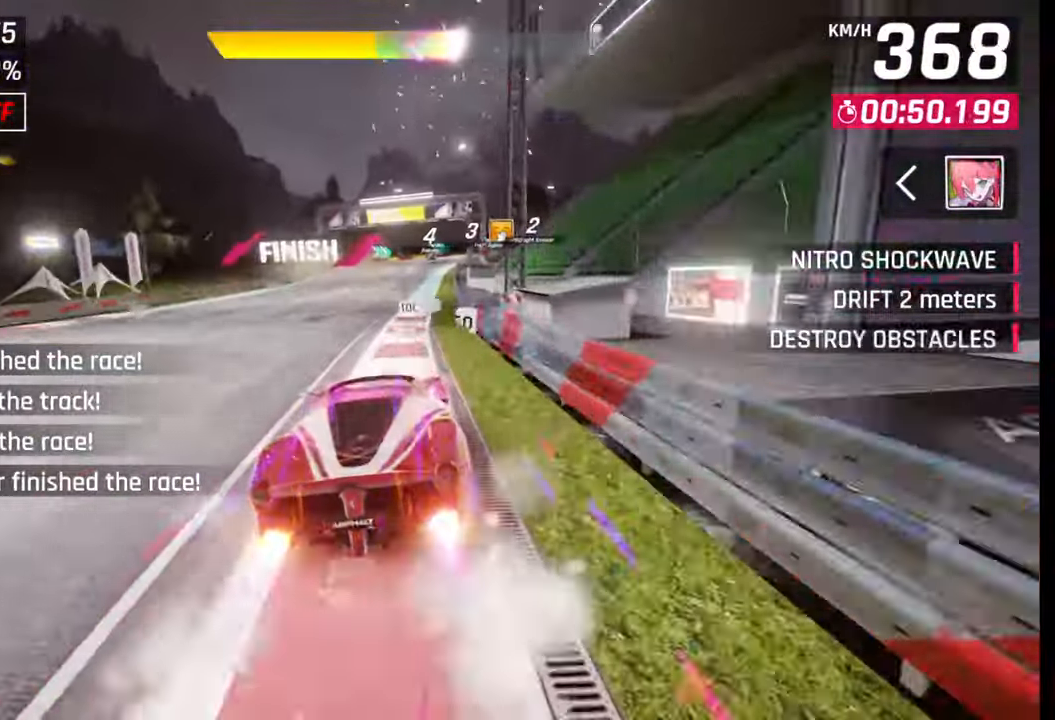
{"buttons": ["CROSS", "R1"], "left_stick": "right", "right_stick": "center", "events": [[367, "left_stick", "right"], [483, "CROSS", "down"], [483, "R1", "down"]]}
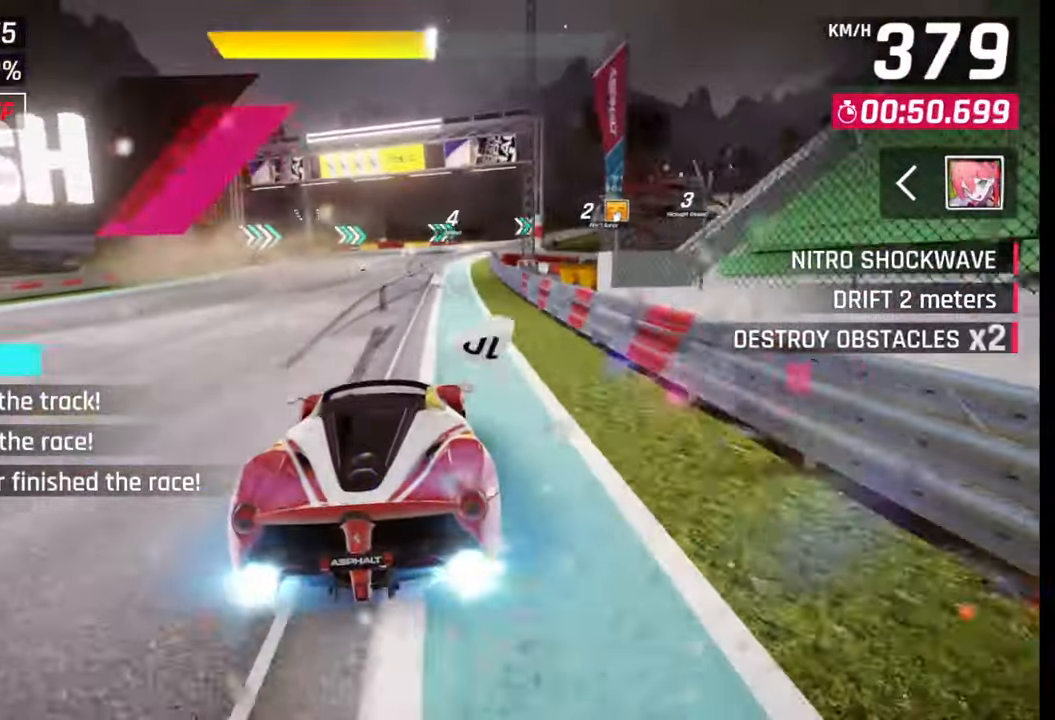
{"buttons": [], "left_stick": "right", "right_stick": "center", "events": [[83, "CROSS", "up"], [100, "R1", "up"], [167, "CROSS", "down"], [167, "R1", "down"], [283, "CROSS", "up"], [300, "R1", "up"]]}
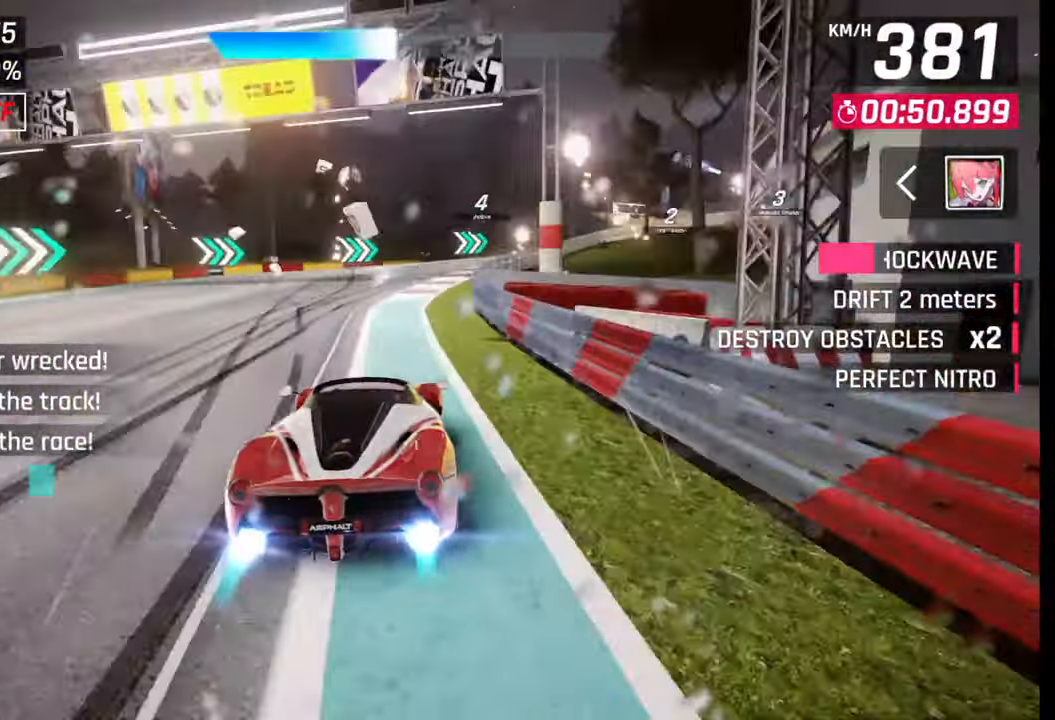
{"buttons": [], "left_stick": "left", "right_stick": "center", "events": [[250, "left_stick", "left"], [333, "SQUARE", "down"], [450, "SQUARE", "up"]]}
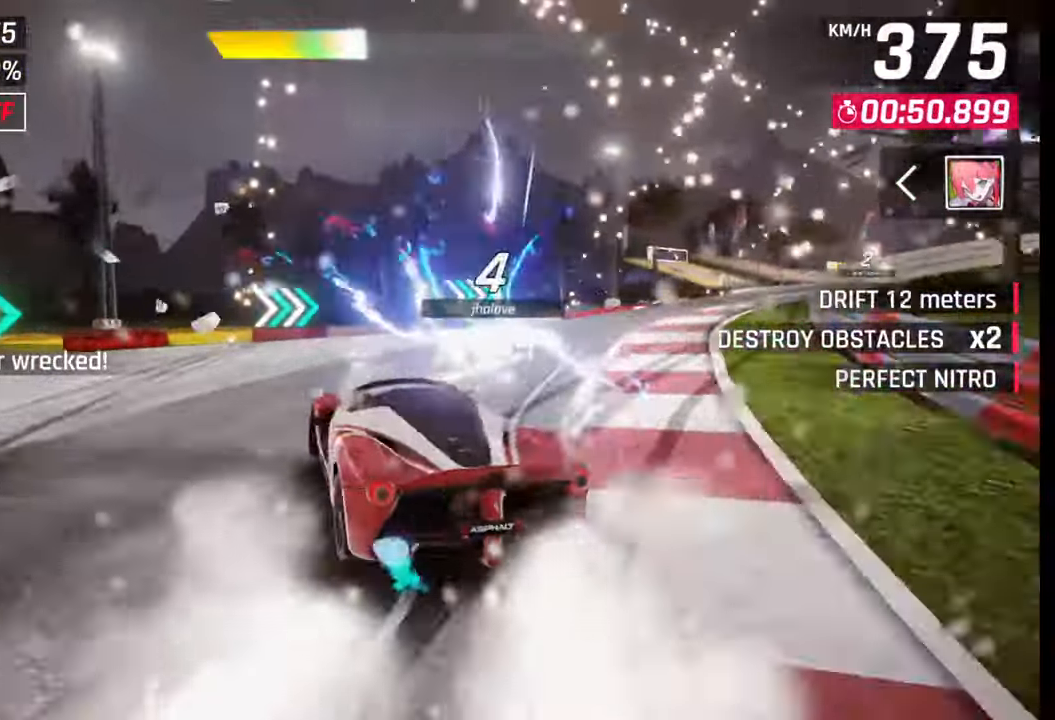
{"buttons": [], "left_stick": "left", "right_stick": "center", "events": []}
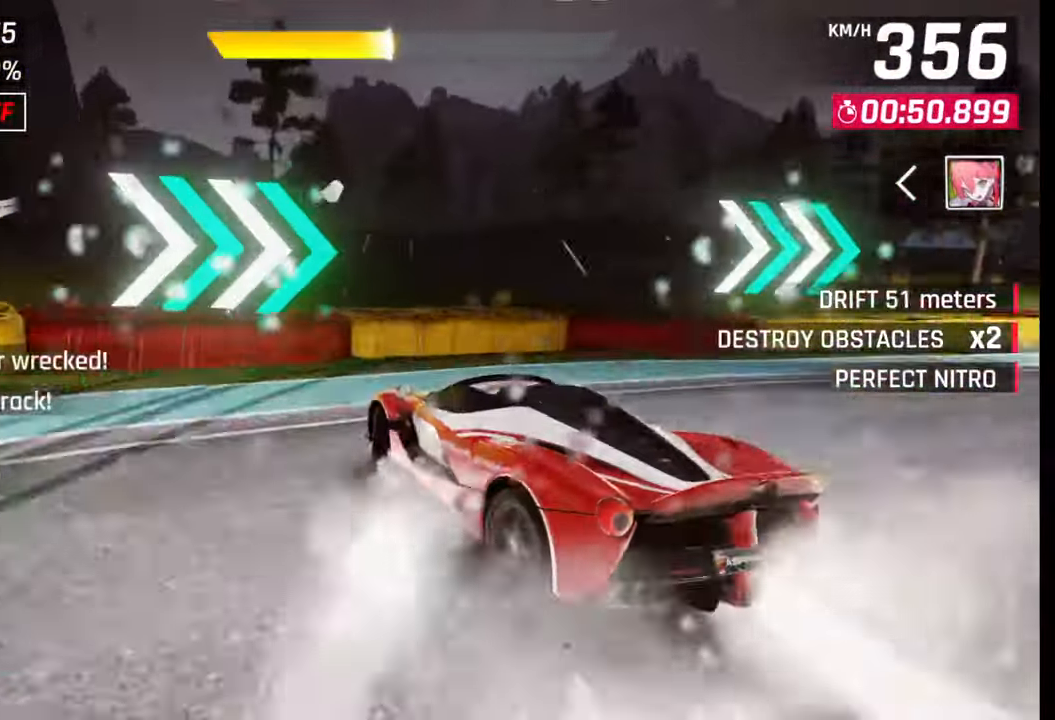
{"buttons": [], "left_stick": "center", "right_stick": "center", "events": [[100, "left_stick", "center"]]}
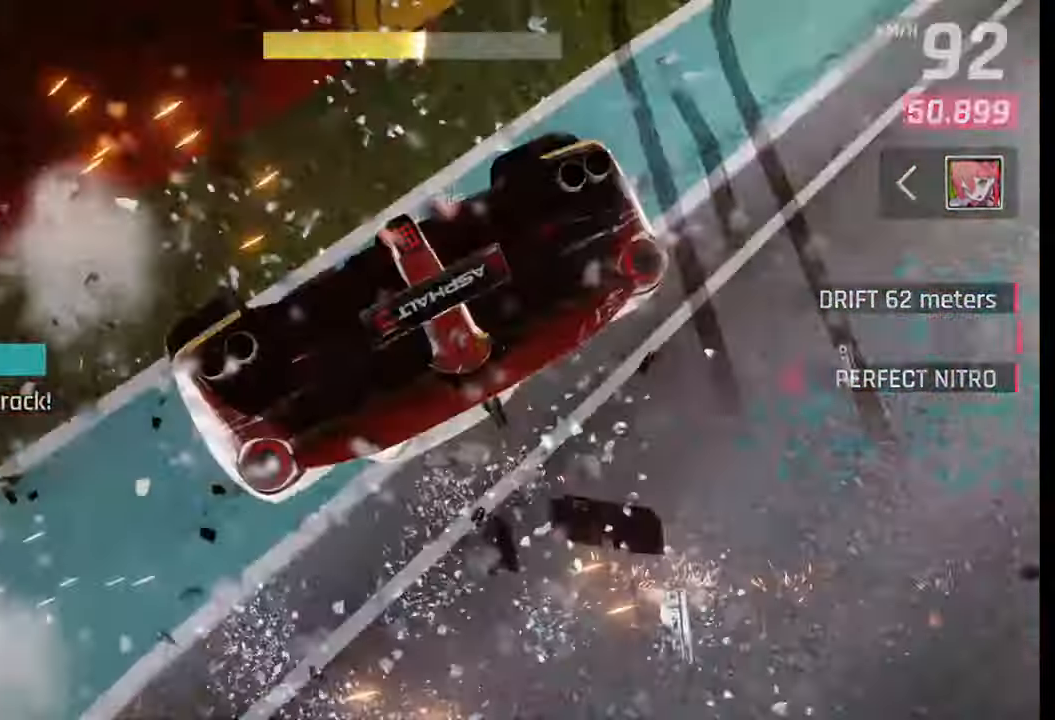
{"buttons": [], "left_stick": "center", "right_stick": "center", "events": []}